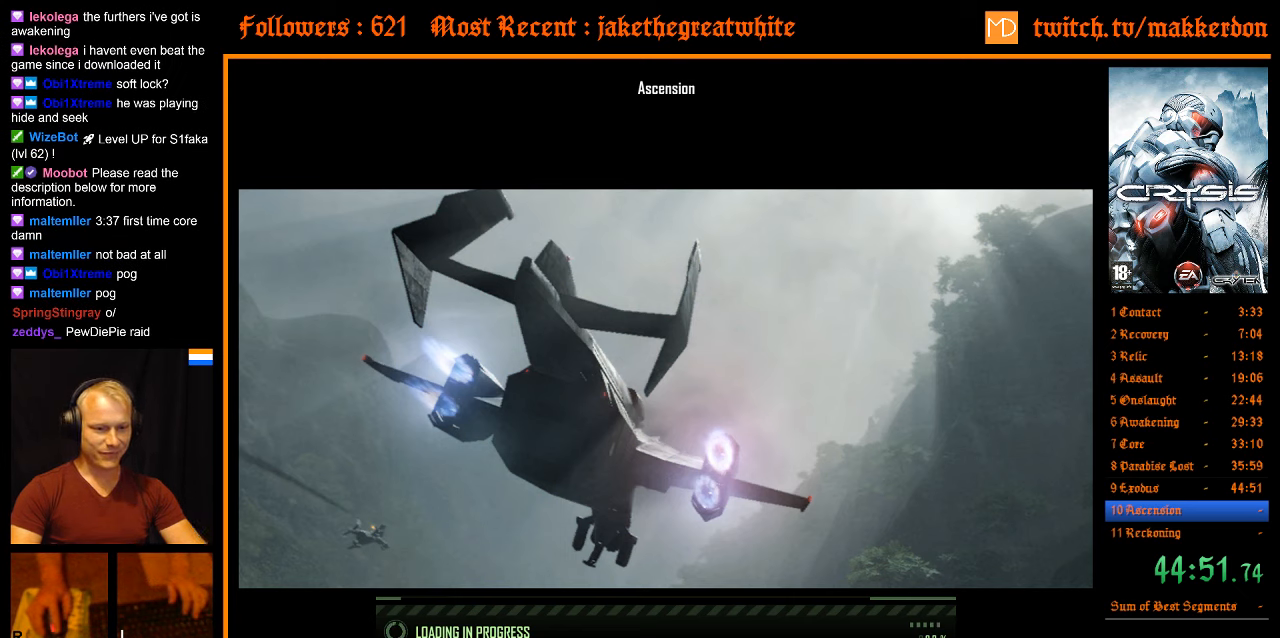
Gameplay with keyboard and mouse; each line is a JSON object with the keys and mouse buttons held at the frame after it. "events" lists presses ("down") and releases ("up") of ".", "/", "1", "2", "3", "4", "5", "6", "7", "8", "a", "alt", "b", "c", "caps_lock", "ctrl", "d", "down", "e", "equals", "escape", "f", "f1", "f2", "f3", "f4", "f5", "f6", "f7", "f8", "g", "h", "left", "minus", "num0", "num1", "num2", "num3", "num4", "num5", "num6", "num7", "num8", "num9", "q", "r", "return", "right", "s", "shift", "space", "super", "t", "tab", "tilde", "u", "up", "v", "w", "x", "y", "z", "mouse_left" and "mouse_right" between this image and that frame as [ms after this image, input, new state], when the widget could be followed in between. "mouse_left", "mouse_right" = the "left", "right" buttons of the "mouse" list. No other keys are recorded. Mouse movement is not recorded. Not read: other_keys.
{"keys": [], "mouse": [], "events": [[67, "a", "down"], [67, "d", "down"], [67, "shift", "down"], [67, "space", "down"], [67, "w", "down"], [100, "a", "up"], [150, "d", "up"], [150, "shift", "up"], [150, "space", "up"], [150, "w", "up"], [250, "a", "down"], [250, "d", "down"], [250, "shift", "down"], [250, "space", "down"], [250, "w", "down"], [300, "a", "up"], [334, "d", "up"], [334, "shift", "up"], [334, "space", "up"], [334, "w", "up"], [384, "d", "down"], [434, "a", "down"], [434, "space", "down"], [434, "w", "down"], [484, "a", "up"], [484, "d", "up"], [484, "space", "up"], [484, "w", "up"]]}
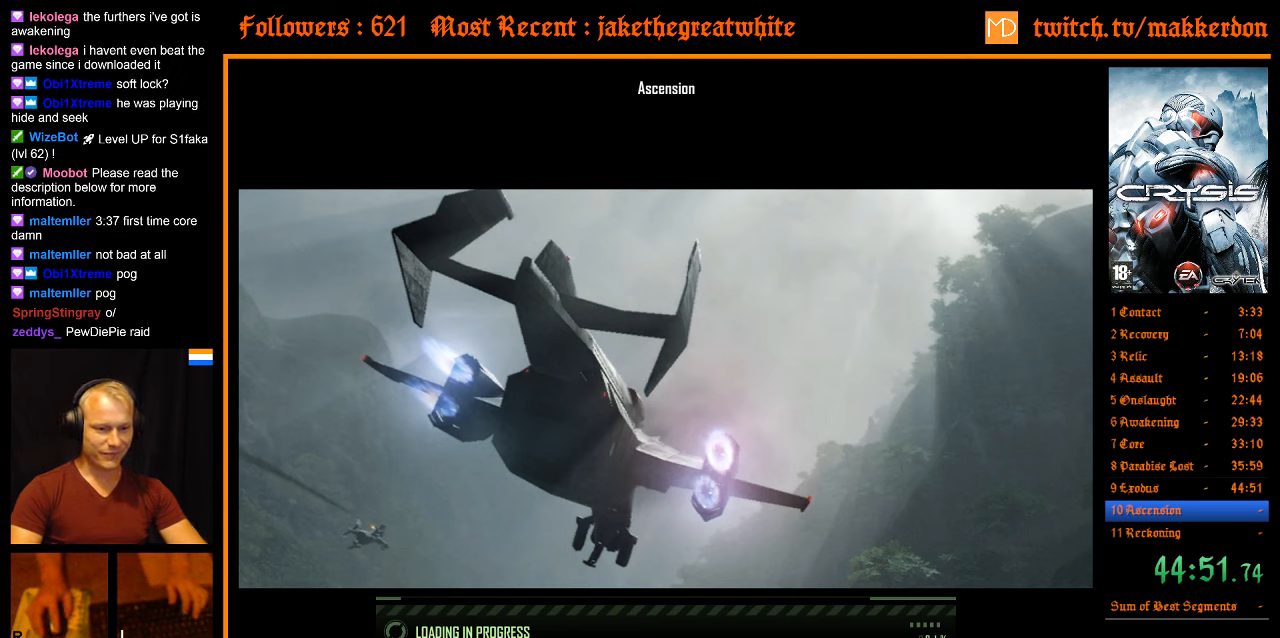
{"keys": ["w"], "mouse": [], "events": [[67, "a", "down"], [67, "d", "down"], [67, "space", "down"], [67, "w", "down"], [117, "a", "up"], [117, "d", "up"], [117, "space", "up"], [117, "w", "up"], [217, "w", "down"], [300, "w", "up"], [400, "a", "down"], [400, "w", "down"], [450, "a", "up"]]}
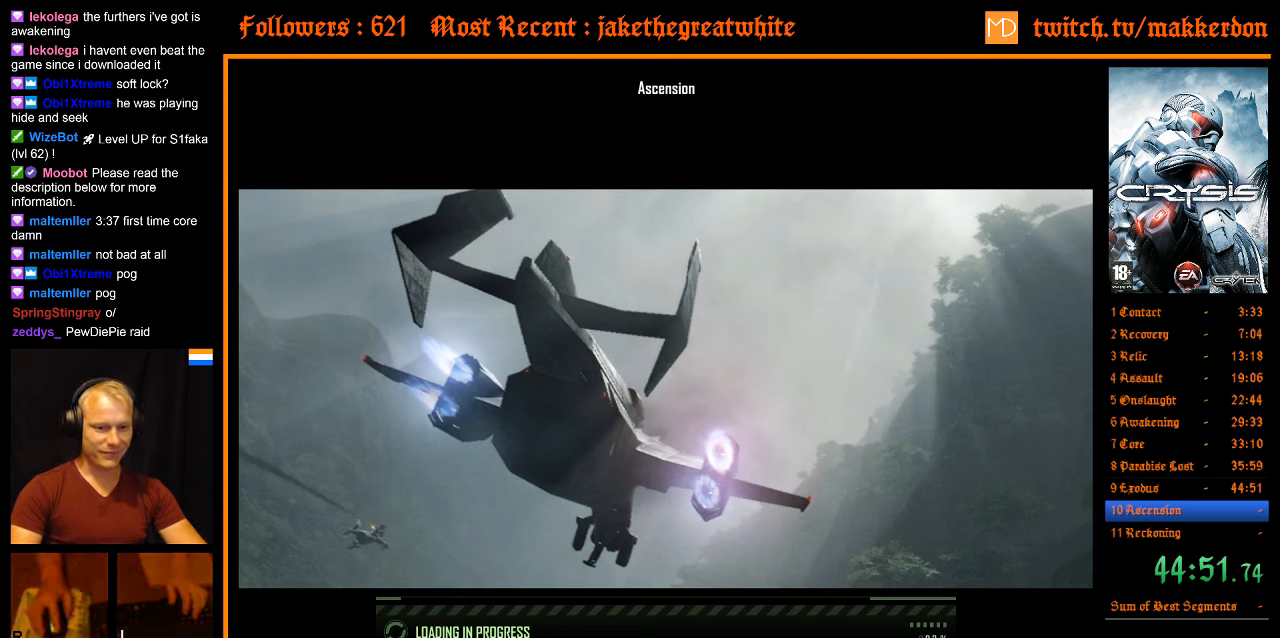
{"keys": ["w"], "mouse": [], "events": [[34, "a", "down"], [84, "a", "up"], [84, "w", "up"], [184, "a", "down"], [184, "d", "down"], [184, "w", "down"], [234, "a", "up"], [234, "d", "up"], [234, "w", "up"], [317, "w", "down"], [417, "w", "up"], [467, "w", "down"]]}
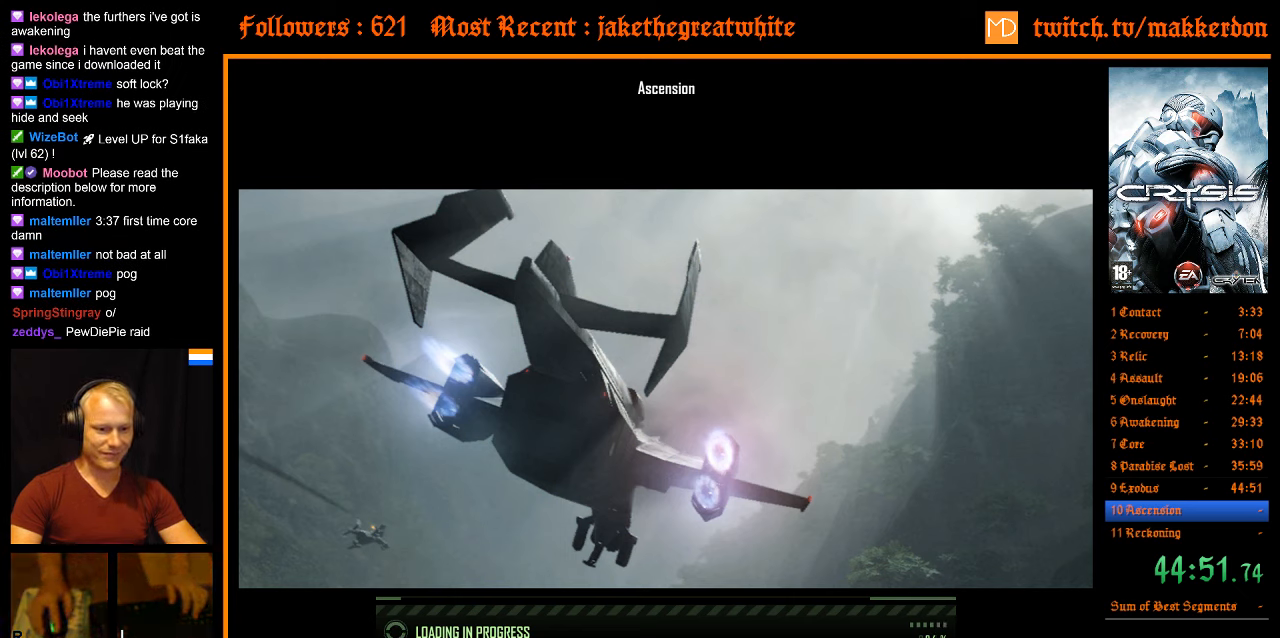
{"keys": ["a", "w"], "mouse": [], "events": [[50, "w", "up"], [150, "a", "down"], [150, "d", "down"], [150, "space", "down"], [150, "w", "down"], [200, "a", "up"], [200, "d", "up"], [200, "space", "up"], [200, "w", "up"], [284, "a", "down"], [284, "w", "down"], [334, "a", "up"], [334, "w", "up"], [434, "w", "down"], [484, "a", "down"]]}
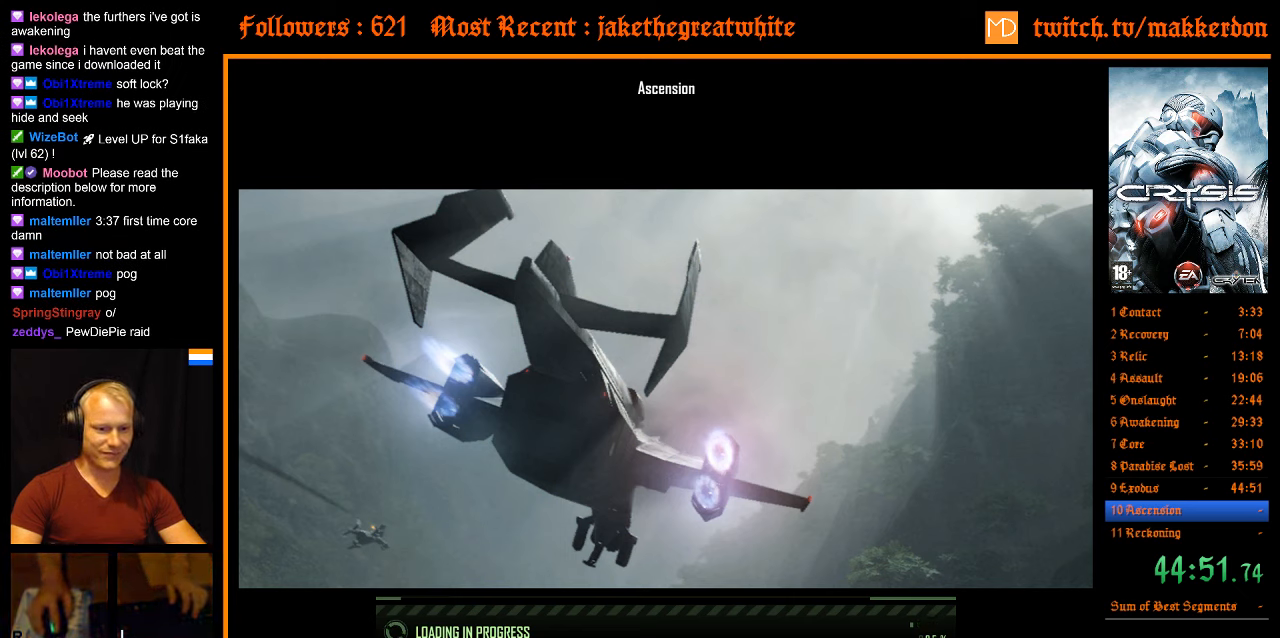
{"keys": [], "mouse": [], "events": [[17, "a", "up"], [17, "w", "up"], [117, "a", "down"], [117, "w", "down"], [167, "a", "up"], [167, "w", "up"], [250, "a", "down"], [250, "d", "down"], [250, "space", "down"], [250, "w", "down"], [300, "a", "up"], [300, "d", "up"], [300, "space", "up"], [300, "w", "up"], [400, "w", "down"], [484, "w", "up"]]}
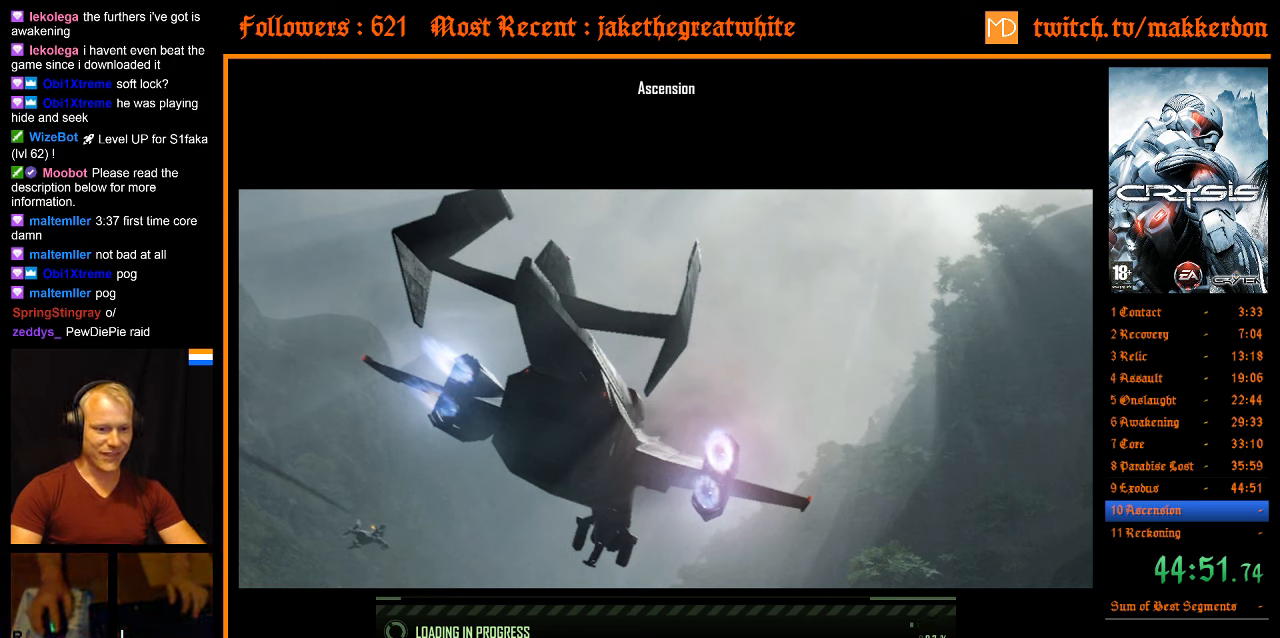
{"keys": ["w"], "mouse": [], "events": [[84, "w", "down"], [134, "w", "up"], [217, "a", "down"], [217, "w", "down"], [267, "a", "up"], [267, "w", "up"], [366, "w", "down"], [416, "w", "up"], [500, "w", "down"]]}
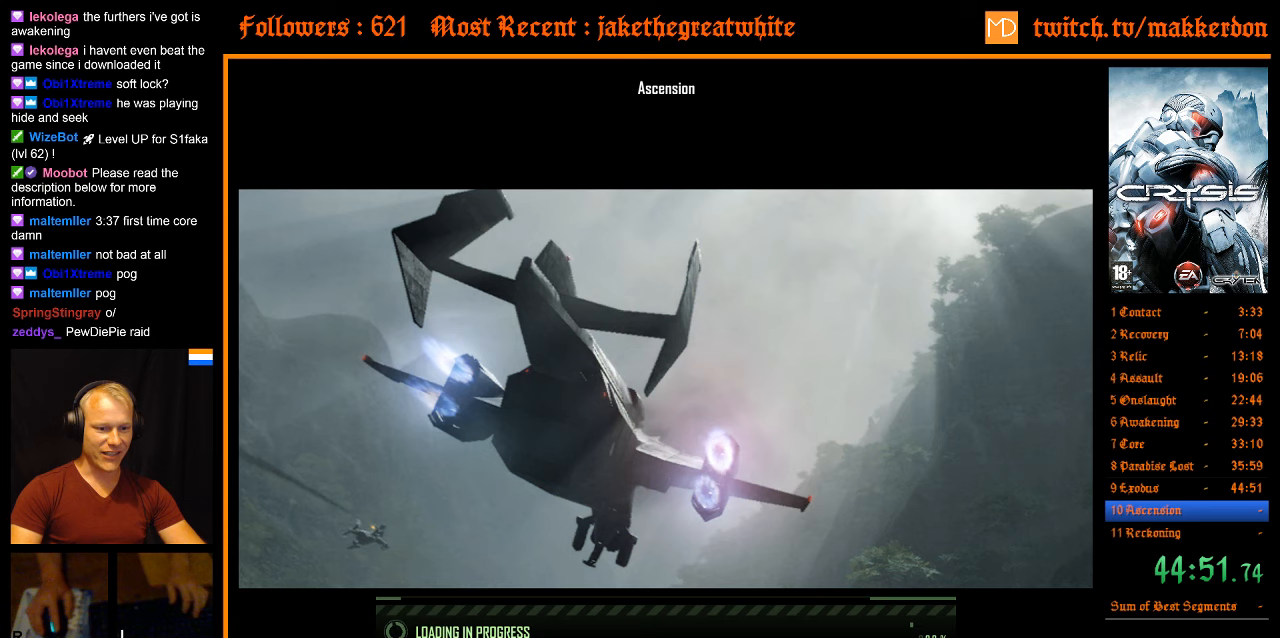
{"keys": [], "mouse": [], "events": [[50, "a", "down"], [50, "d", "down"], [100, "a", "up"], [100, "d", "up"], [100, "w", "up"], [183, "a", "down"], [183, "d", "down"], [183, "space", "down"], [183, "w", "down"], [233, "a", "up"], [233, "d", "up"], [233, "space", "up"], [233, "w", "up"], [333, "w", "down"], [433, "w", "up"]]}
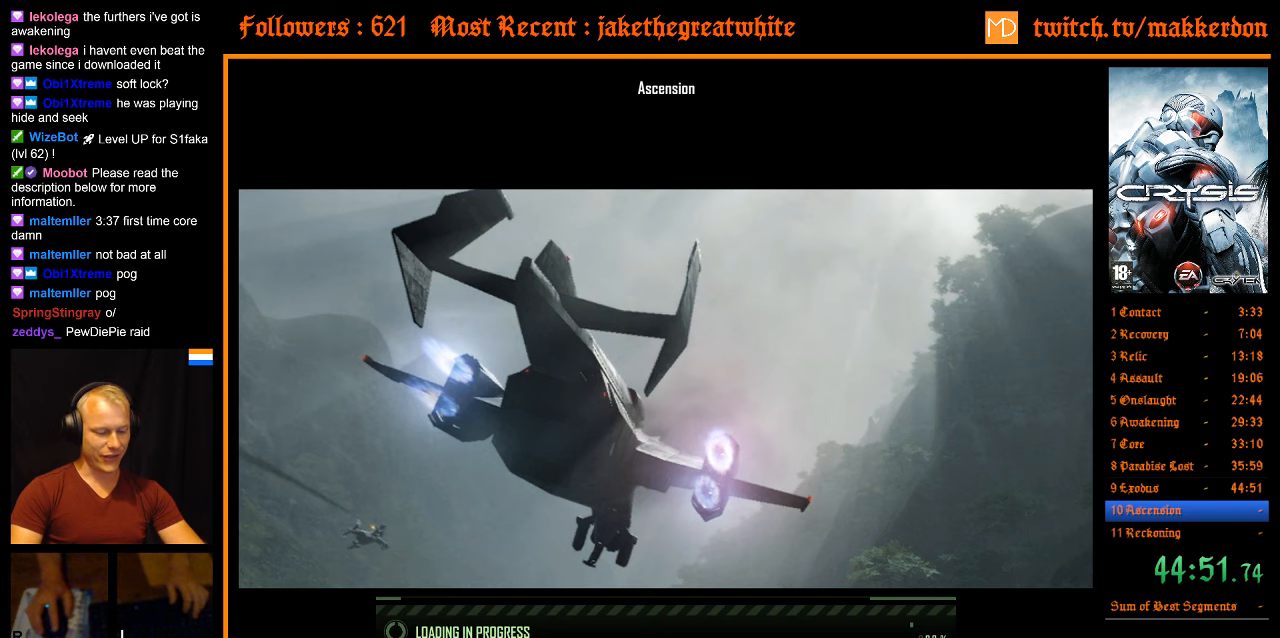
{"keys": ["a", "d", "w"], "mouse": [], "events": [[166, "a", "down"], [166, "d", "down"], [166, "w", "down"], [200, "a", "up"], [200, "d", "up"], [200, "w", "up"], [300, "d", "down"], [300, "w", "down"], [350, "d", "up"], [400, "w", "up"], [450, "d", "down"], [450, "w", "down"], [483, "a", "down"]]}
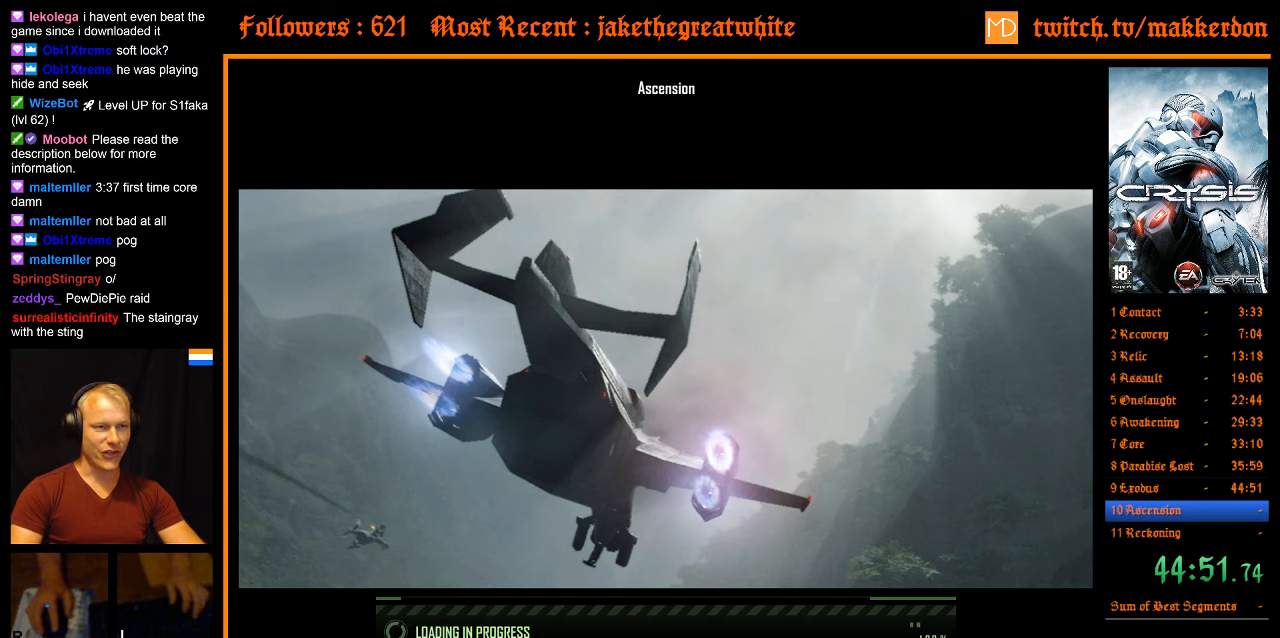
{"keys": [], "mouse": [], "events": [[33, "a", "up"], [33, "d", "up"], [33, "w", "up"], [133, "a", "down"], [133, "d", "down"], [133, "space", "down"], [133, "w", "down"], [183, "a", "up"], [183, "d", "up"], [183, "space", "up"], [183, "w", "up"], [266, "d", "down"], [266, "w", "down"], [316, "a", "down"], [316, "d", "up"], [366, "a", "up"], [366, "w", "up"], [416, "w", "down"], [450, "a", "down"], [450, "d", "down"], [500, "a", "up"], [500, "d", "up"], [500, "w", "up"]]}
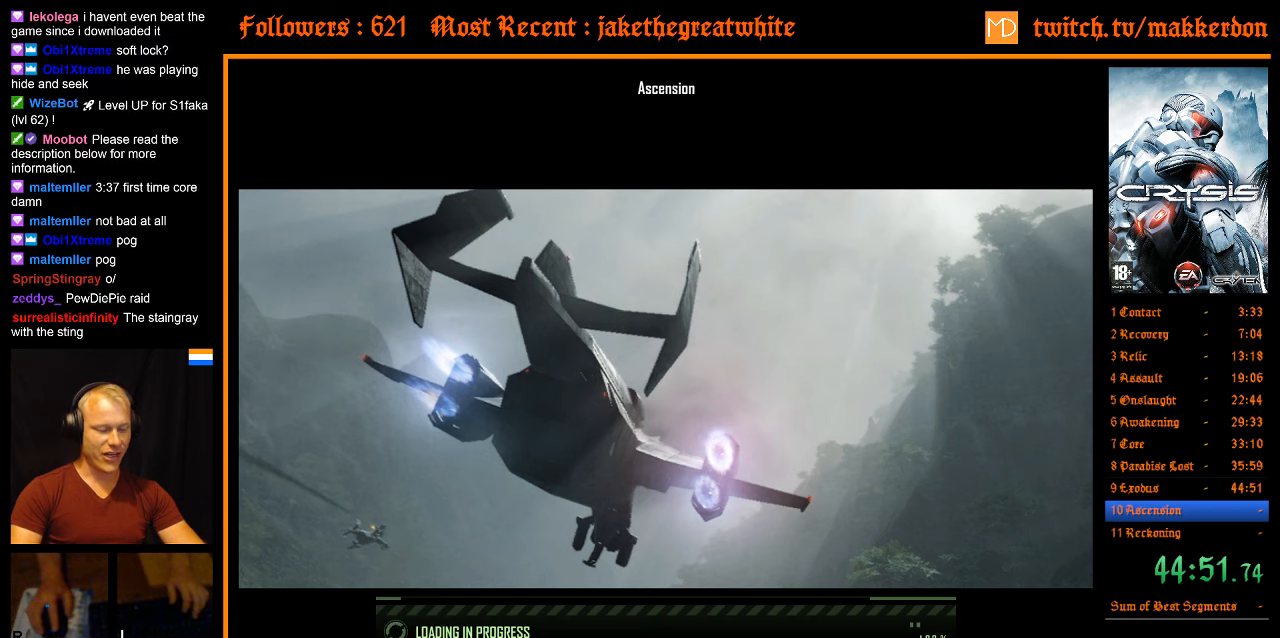
{"keys": ["w"], "mouse": [], "events": [[100, "a", "down"], [100, "d", "down"], [100, "w", "down"], [150, "a", "up"], [150, "d", "up"], [150, "w", "up"], [233, "d", "down"], [233, "w", "down"], [283, "a", "down"], [283, "d", "up"], [333, "a", "up"], [333, "w", "up"], [383, "w", "down"], [416, "a", "down"], [416, "d", "down"], [466, "a", "up"], [466, "d", "up"]]}
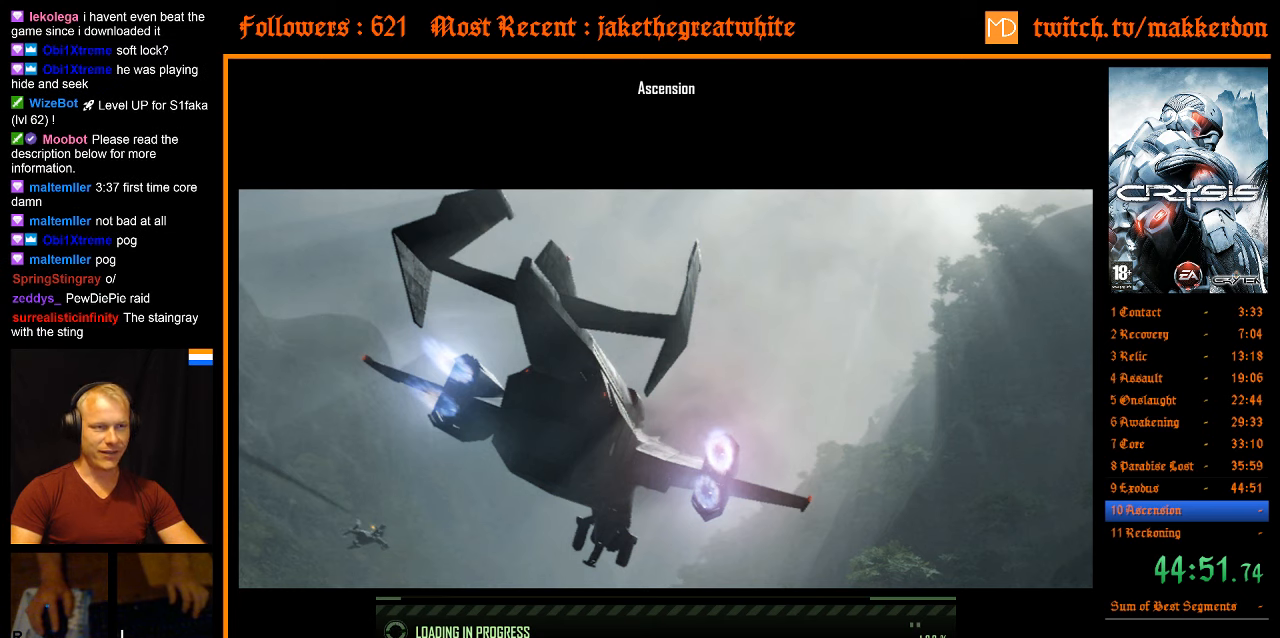
{"keys": [], "mouse": [], "events": [[166, "w", "up"], [250, "a", "down"], [250, "space", "down"], [250, "w", "down"], [300, "a", "up"], [300, "space", "up"], [300, "w", "up"], [383, "space", "down"], [383, "w", "down"], [433, "space", "up"], [483, "w", "up"]]}
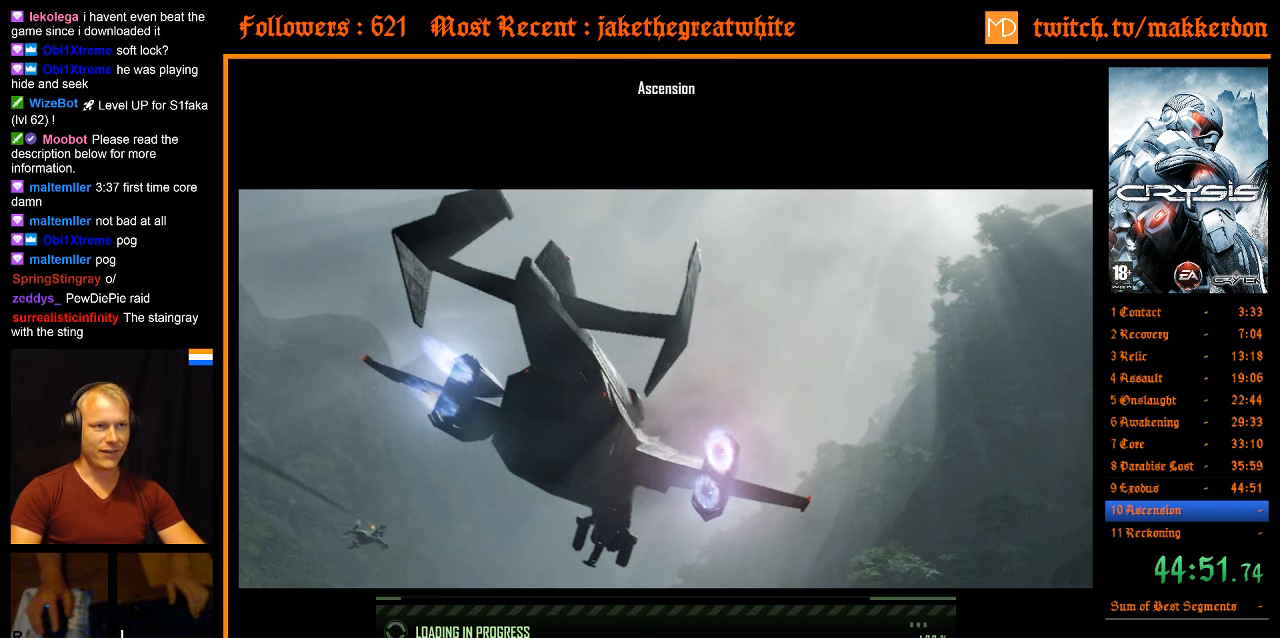
{"keys": [], "mouse": [], "events": [[33, "w", "down"], [83, "a", "down"], [83, "space", "down"], [133, "a", "up"], [133, "space", "up"], [133, "w", "up"], [216, "space", "down"], [216, "w", "down"], [266, "space", "up"], [266, "w", "up"], [366, "w", "down"], [400, "shift", "down"], [400, "space", "down"], [450, "shift", "up"], [450, "space", "up"], [450, "w", "up"]]}
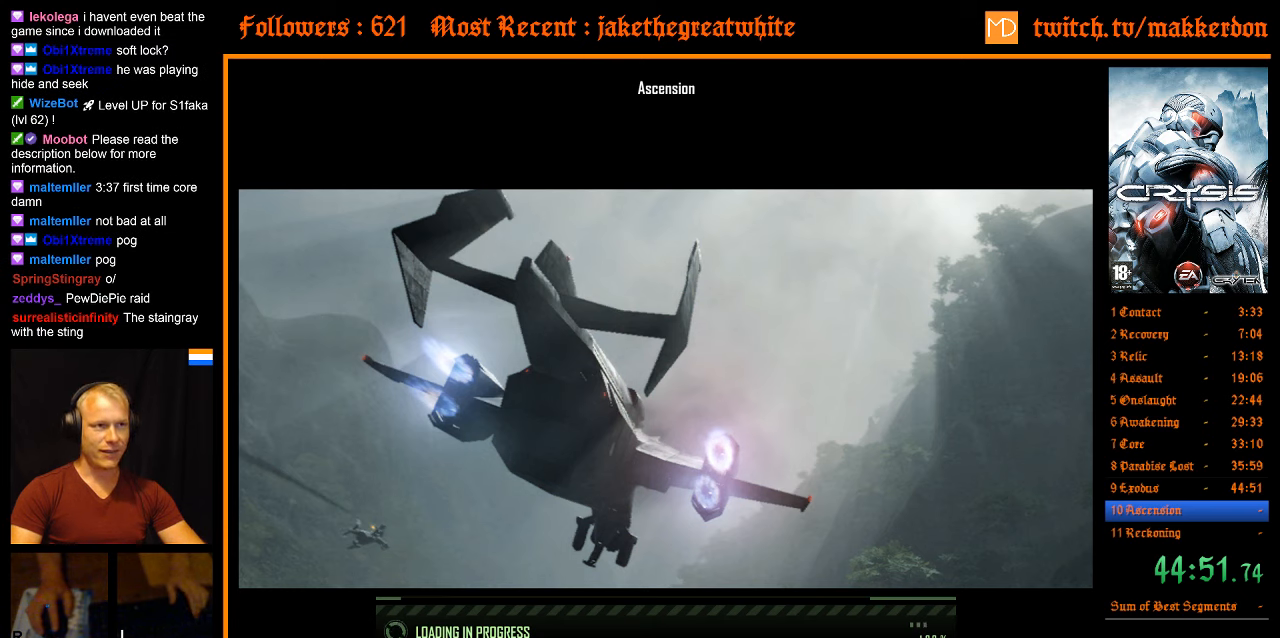
{"keys": [], "mouse": [], "events": [[50, "shift", "down"], [50, "space", "down"], [50, "w", "down"], [100, "shift", "up"], [100, "space", "up"], [133, "w", "up"], [183, "shift", "down"], [183, "w", "down"], [233, "space", "down"], [283, "shift", "up"], [283, "space", "up"], [283, "w", "up"], [366, "shift", "down"], [366, "space", "down"], [366, "w", "down"], [416, "shift", "up"], [416, "space", "up"], [466, "w", "up"]]}
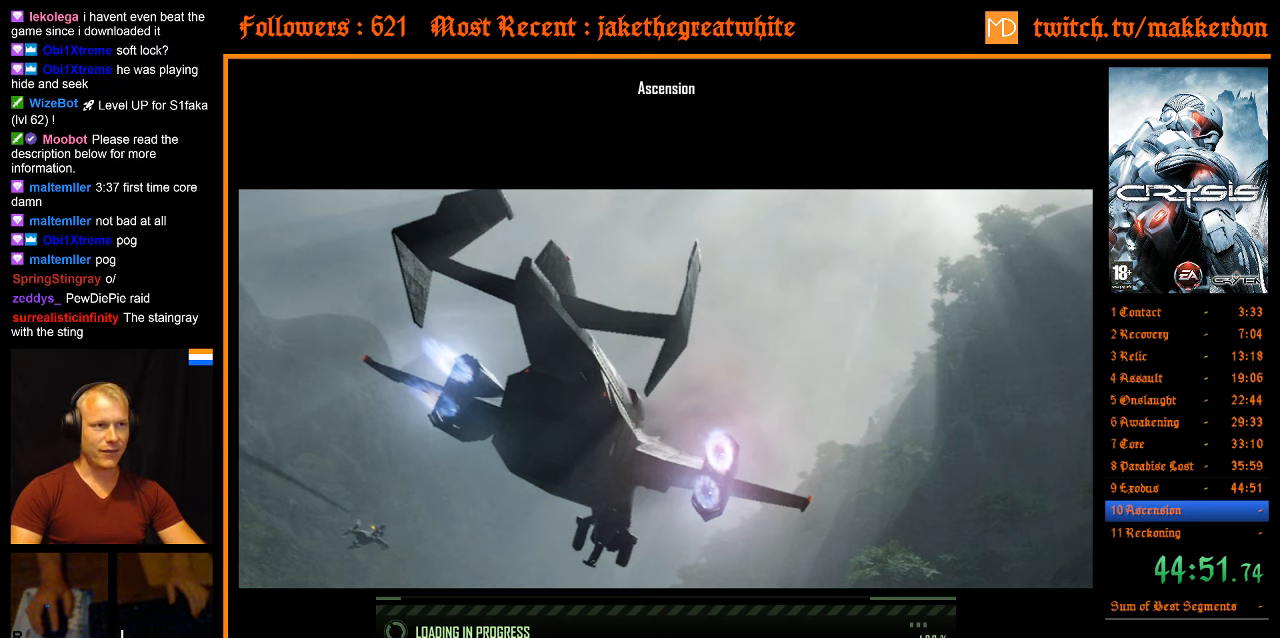
{"keys": ["w"], "mouse": [], "events": [[16, "w", "down"], [66, "shift", "down"], [66, "space", "down"], [116, "shift", "up"], [116, "space", "up"], [116, "w", "up"], [200, "shift", "down"], [200, "space", "down"], [200, "w", "down"], [250, "shift", "up"], [250, "space", "up"], [300, "w", "up"], [350, "space", "down"], [350, "w", "down"], [433, "space", "up"], [433, "w", "up"], [483, "w", "down"]]}
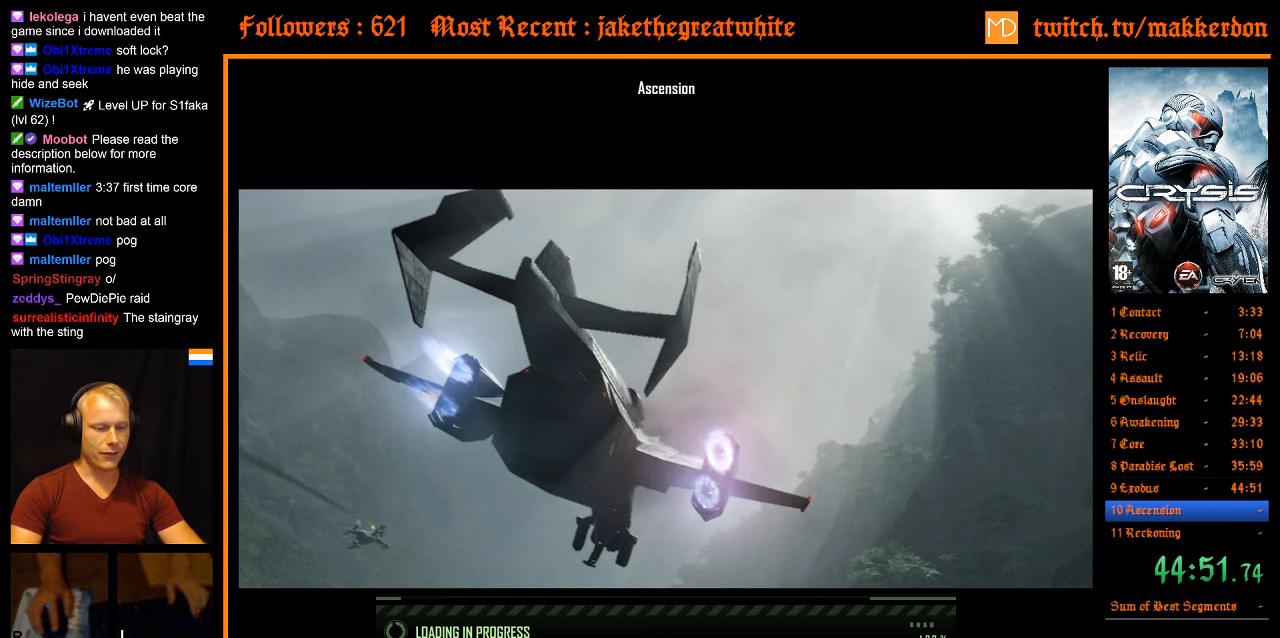
{"keys": ["shift", "space", "w"], "mouse": [], "events": [[33, "shift", "down"], [33, "space", "down"], [83, "shift", "up"], [83, "space", "up"], [83, "w", "up"], [166, "shift", "down"], [166, "space", "down"], [166, "w", "down"], [216, "shift", "up"], [216, "space", "up"], [266, "w", "up"], [316, "shift", "down"], [316, "w", "down"], [350, "shift", "up"], [350, "space", "down"], [400, "space", "up"], [400, "w", "up"], [500, "shift", "down"], [500, "space", "down"], [500, "w", "down"]]}
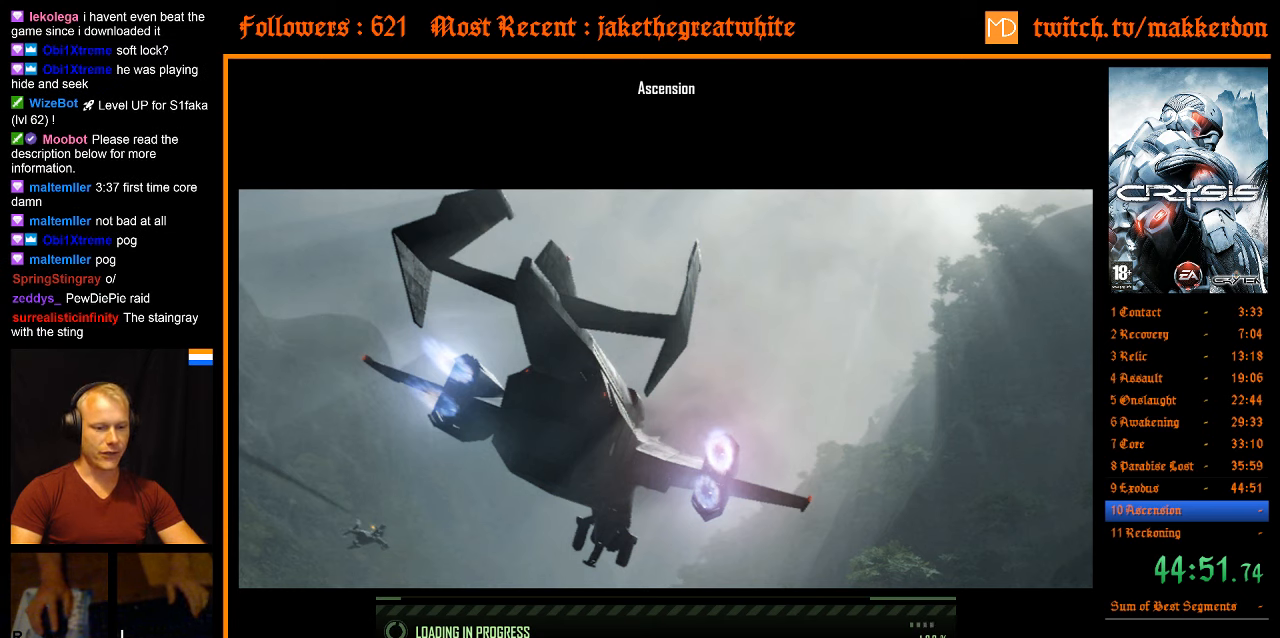
{"keys": ["shift", "w"], "mouse": [], "events": [[50, "shift", "up"], [50, "space", "up"], [50, "w", "up"], [133, "space", "down"], [133, "w", "down"], [233, "space", "up"], [233, "w", "up"], [333, "shift", "down"], [333, "space", "down"], [333, "w", "down"], [366, "shift", "up"], [366, "space", "up"], [417, "w", "up"], [467, "shift", "down"], [467, "w", "down"]]}
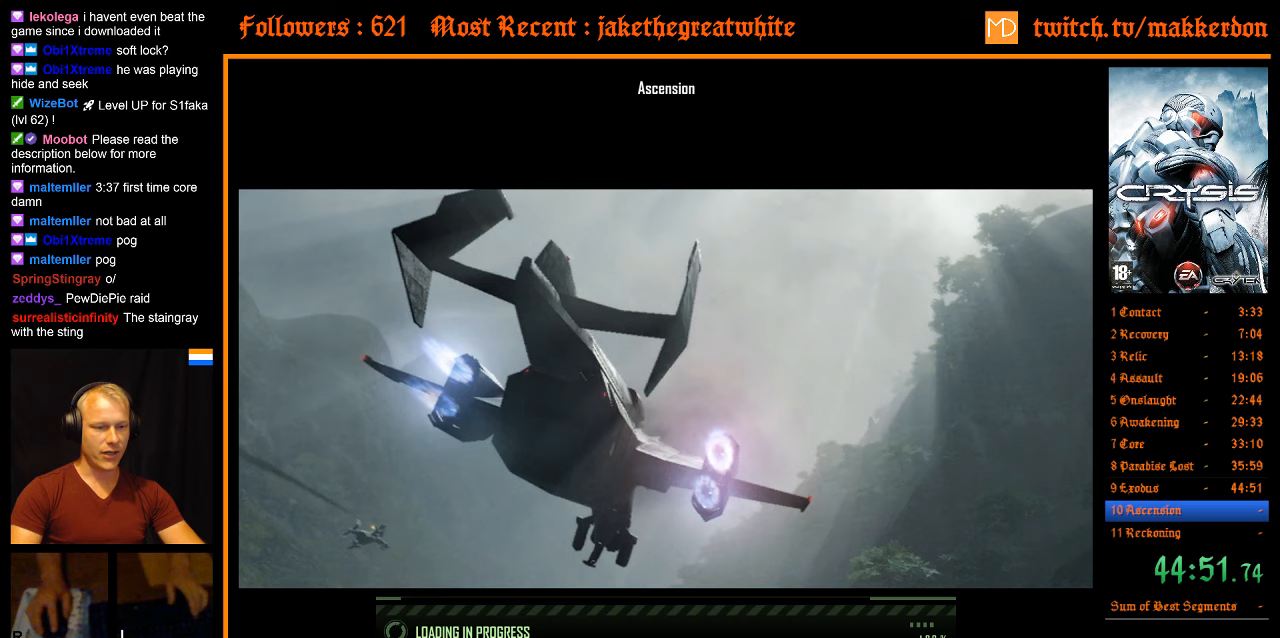
{"keys": ["shift", "space", "w"], "mouse": [], "events": [[17, "space", "down"], [67, "shift", "up"], [67, "space", "up"], [67, "w", "up"], [150, "shift", "down"], [150, "space", "down"], [150, "w", "down"], [200, "shift", "up"], [200, "space", "up"], [250, "w", "up"], [300, "shift", "down"], [300, "w", "down"], [333, "space", "down"], [383, "shift", "up"], [383, "space", "up"], [383, "w", "up"], [483, "shift", "down"], [483, "space", "down"], [483, "w", "down"]]}
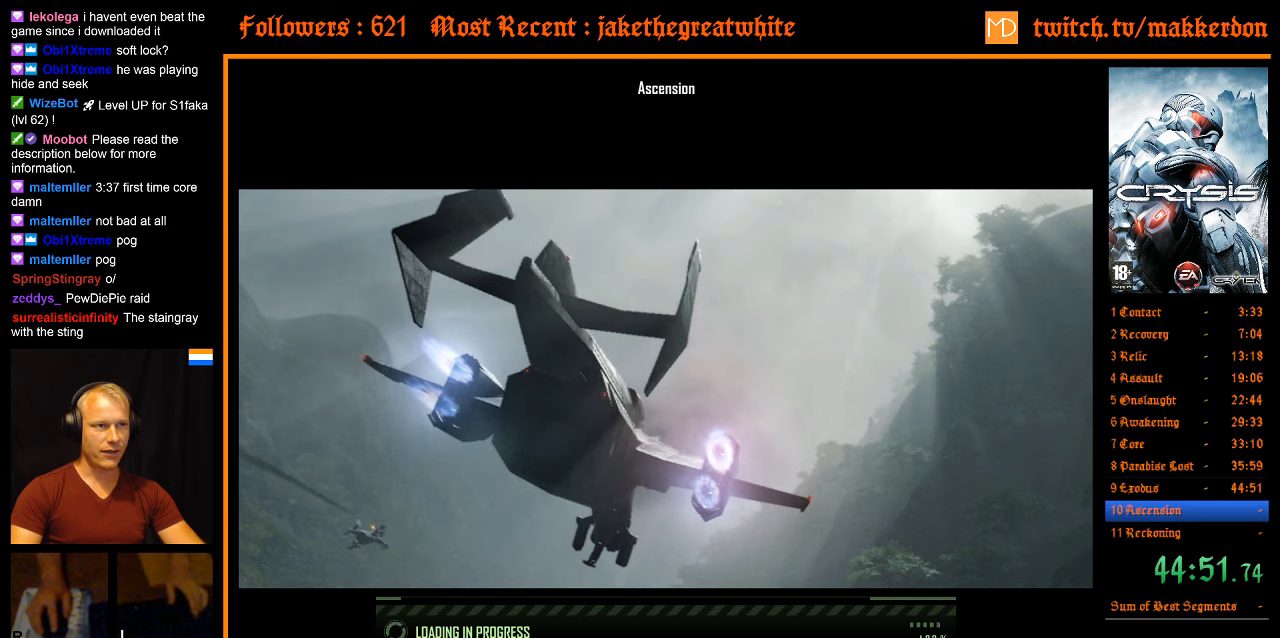
{"keys": ["shift", "space", "w"], "mouse": [], "events": [[33, "shift", "up"], [33, "space", "up"], [33, "w", "up"], [117, "w", "down"], [167, "shift", "down"], [167, "space", "down"], [217, "shift", "up"], [217, "space", "up"], [217, "w", "up"], [300, "shift", "down"], [300, "space", "down"], [300, "w", "down"], [350, "shift", "up"], [350, "space", "up"], [400, "w", "up"], [500, "shift", "down"], [500, "space", "down"], [500, "w", "down"]]}
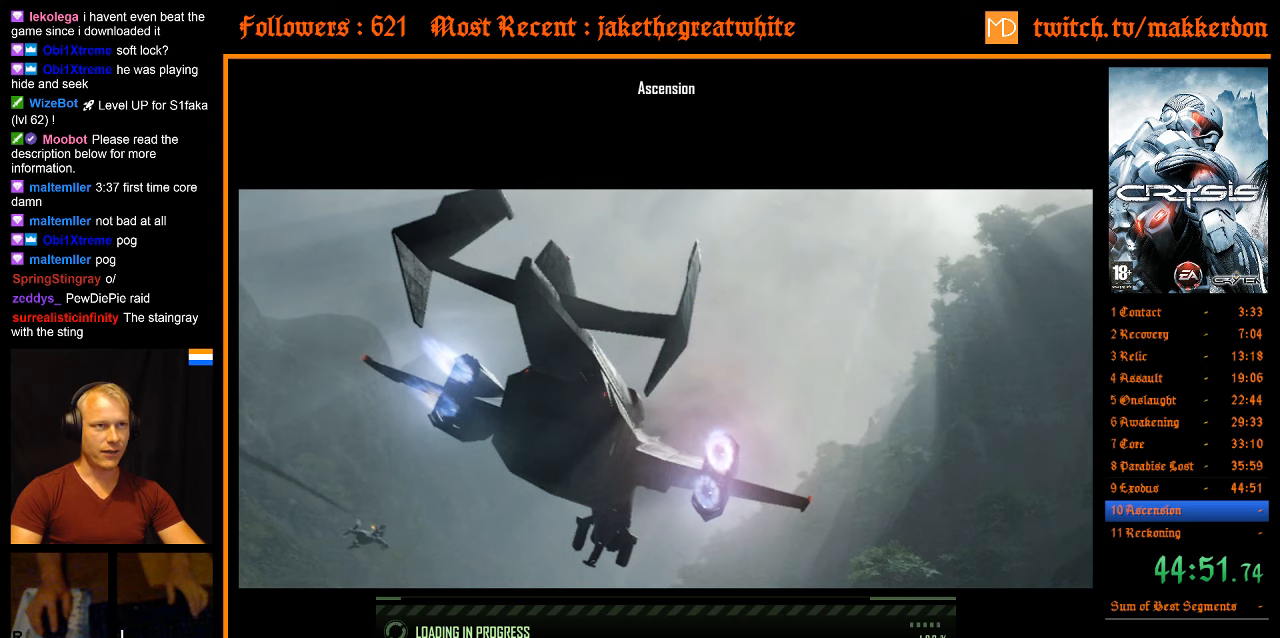
{"keys": [], "mouse": [], "events": [[50, "shift", "up"], [50, "space", "up"], [50, "w", "up"], [133, "w", "down"], [183, "space", "down"], [233, "space", "up"], [233, "w", "up"], [317, "shift", "down"], [317, "w", "down"], [367, "shift", "up"], [417, "w", "up"]]}
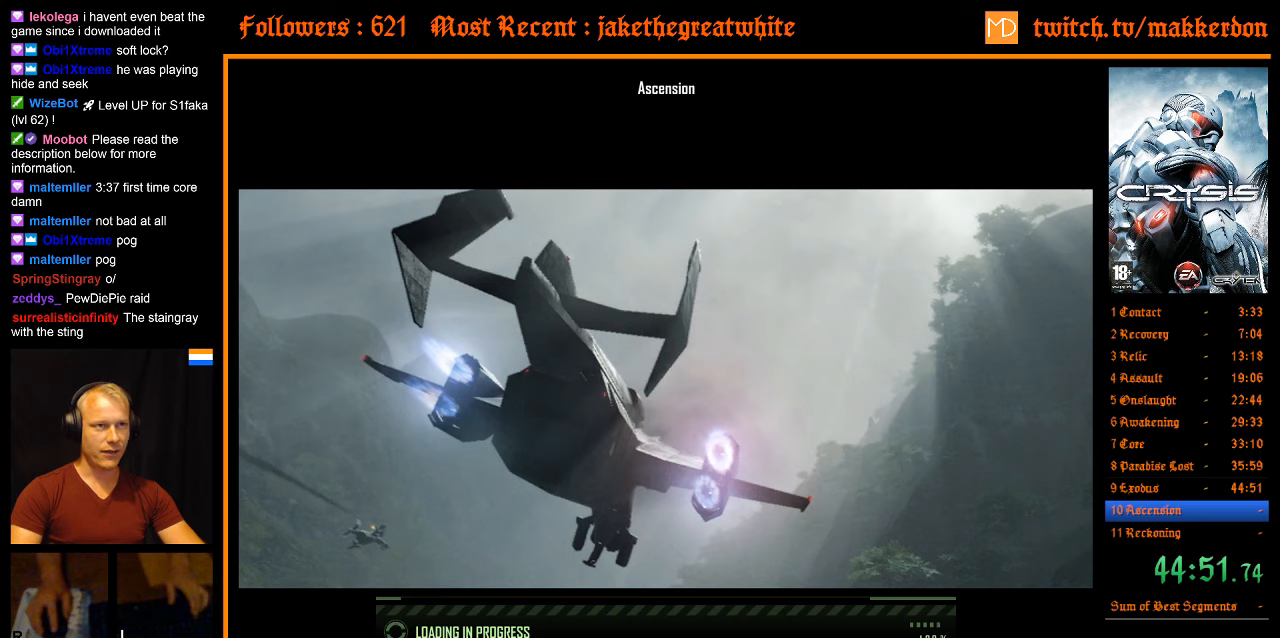
{"keys": [], "mouse": [], "events": [[17, "shift", "down"], [17, "space", "down"], [17, "w", "down"], [50, "shift", "up"], [50, "space", "up"], [50, "w", "up"], [150, "w", "down"], [200, "shift", "down"], [200, "space", "down"], [250, "shift", "up"], [250, "space", "up"], [250, "w", "up"], [333, "shift", "down"], [333, "space", "down"], [333, "w", "down"], [383, "shift", "up"], [433, "space", "up"], [433, "w", "up"]]}
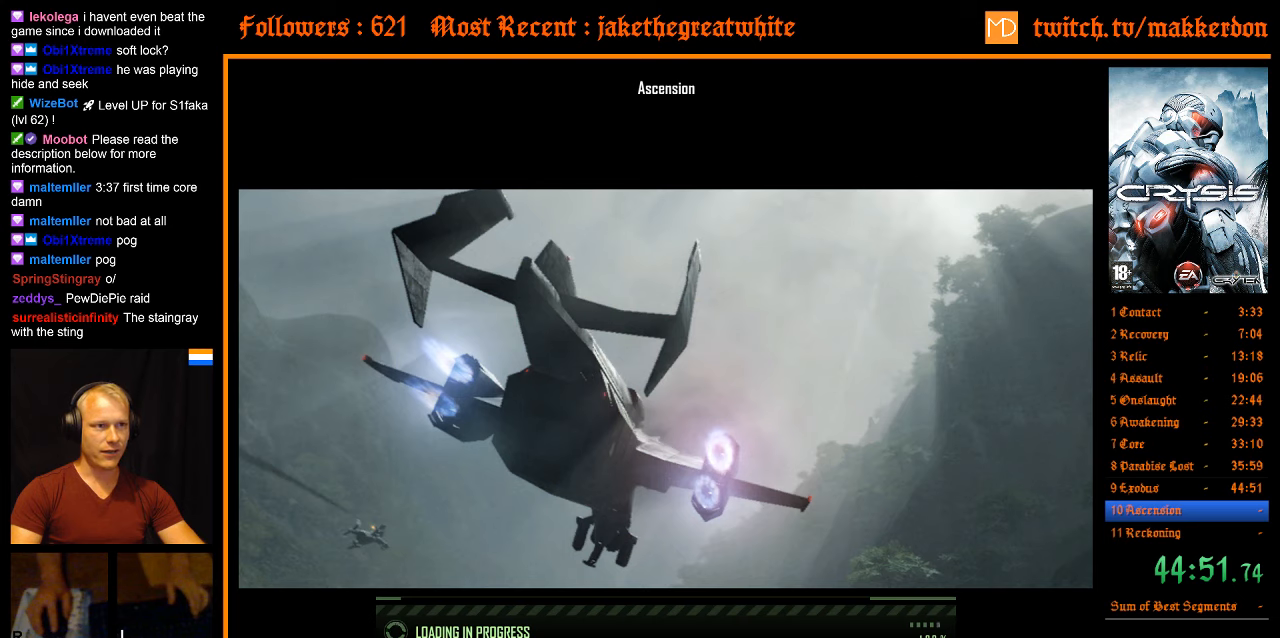
{"keys": [], "mouse": [], "events": [[33, "shift", "down"], [33, "space", "down"], [33, "w", "down"], [67, "shift", "up"], [67, "space", "up"], [67, "w", "up"], [167, "w", "down"], [217, "shift", "down"], [217, "space", "down"], [267, "shift", "up"], [267, "space", "up"], [267, "w", "up"], [350, "w", "down"], [400, "shift", "down"], [400, "space", "down"], [450, "shift", "up"], [450, "space", "up"], [450, "w", "up"]]}
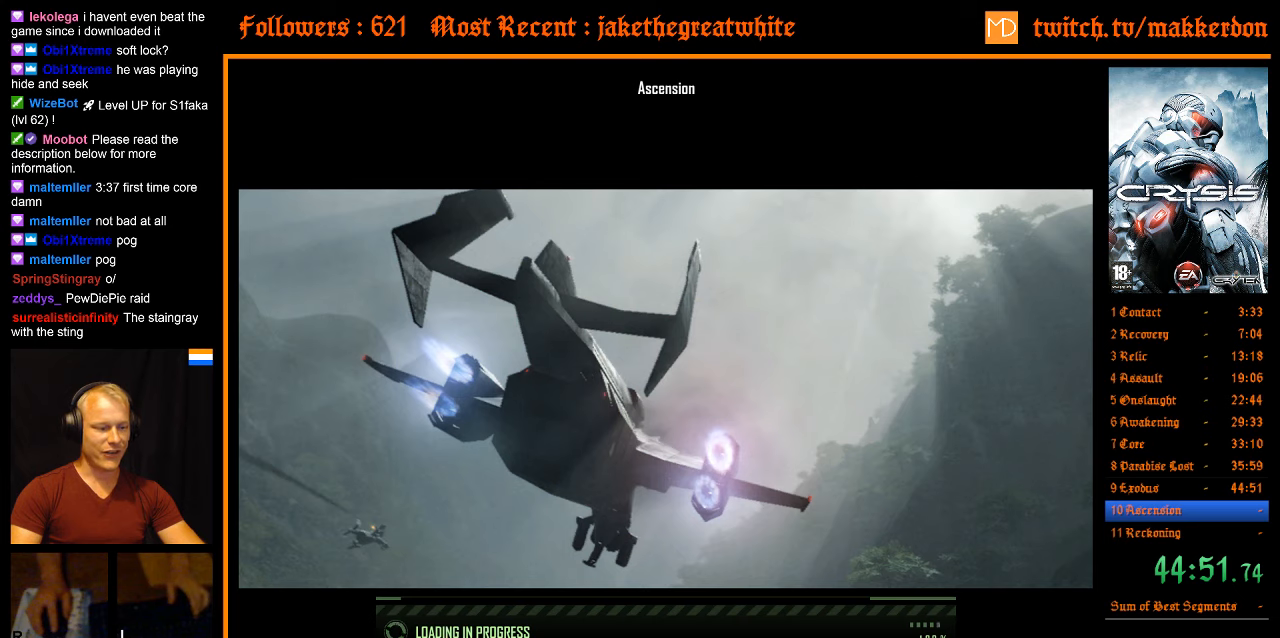
{"keys": ["w"], "mouse": [], "events": [[33, "shift", "down"], [33, "space", "down"], [33, "w", "down"], [83, "shift", "up"], [83, "space", "up"], [133, "w", "up"], [183, "w", "down"], [233, "shift", "down"], [233, "space", "down"], [267, "shift", "up"], [267, "space", "up"], [267, "w", "up"], [367, "shift", "down"], [367, "space", "down"], [367, "w", "down"], [417, "space", "up"], [467, "shift", "up"], [467, "w", "up"], [500, "w", "down"]]}
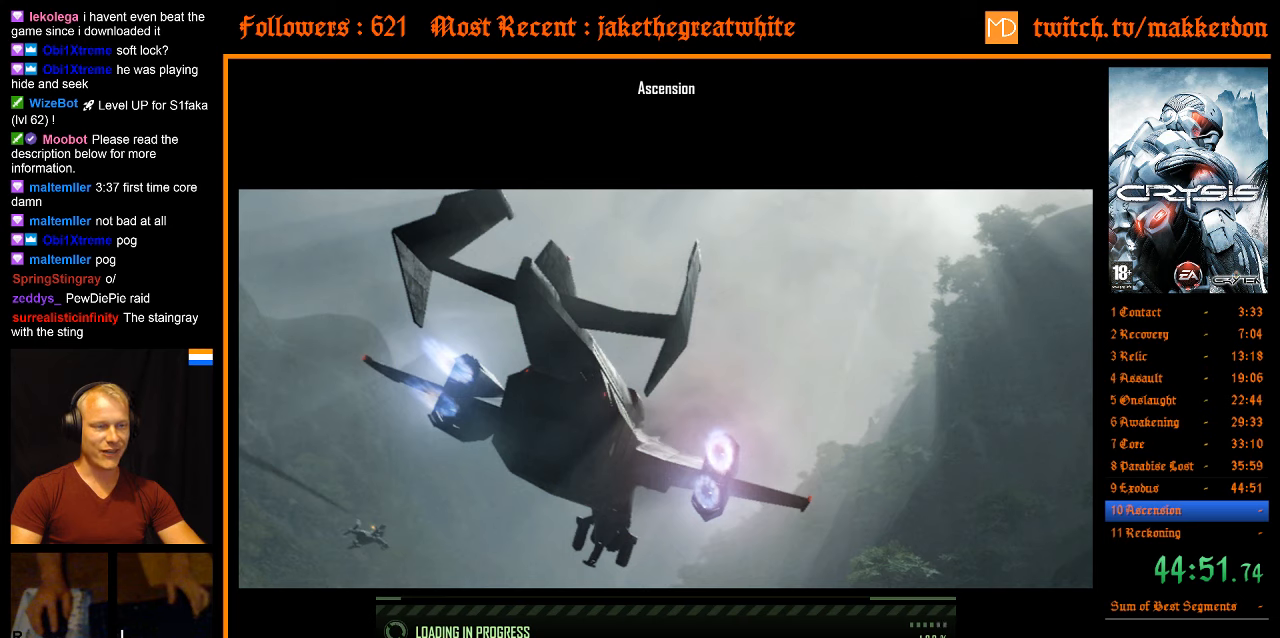
{"keys": [], "mouse": [], "events": [[50, "shift", "down"], [50, "space", "down"], [100, "shift", "up"], [100, "space", "up"], [100, "w", "up"], [200, "w", "down"], [233, "space", "down"], [283, "space", "up"], [283, "w", "up"], [383, "shift", "down"], [383, "space", "down"], [383, "w", "down"], [433, "shift", "up"], [433, "space", "up"], [483, "w", "up"]]}
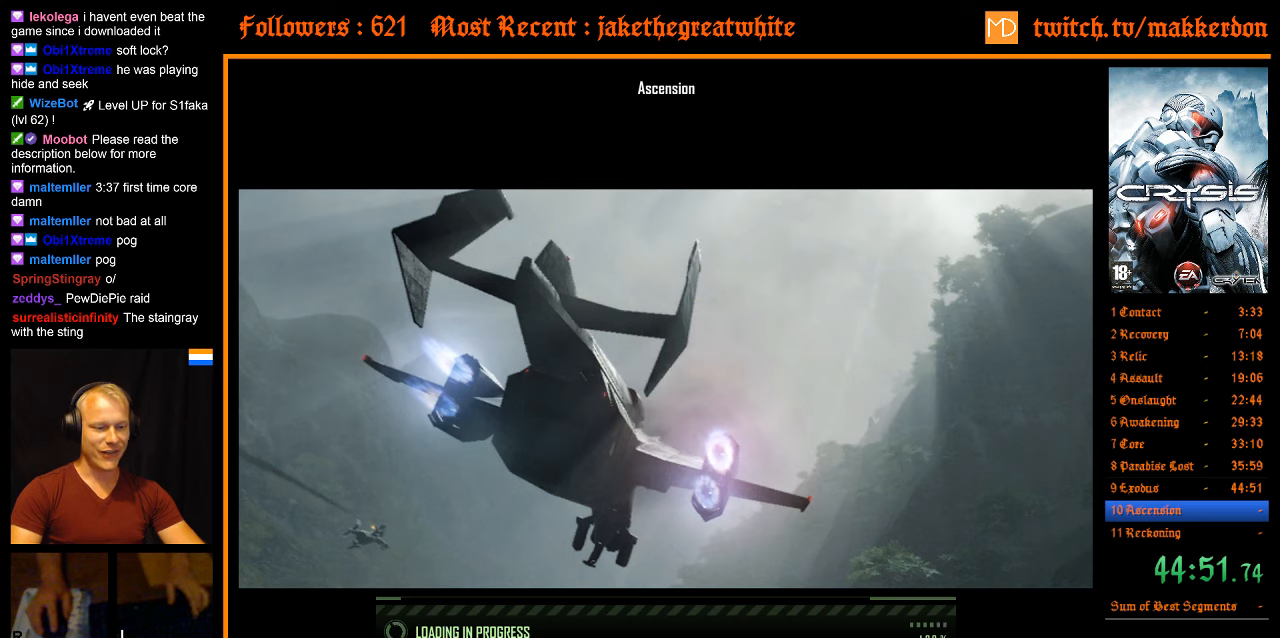
{"keys": [], "mouse": [], "events": [[17, "w", "down"], [67, "shift", "down"], [67, "space", "down"], [117, "shift", "up"], [117, "space", "up"], [167, "w", "up"], [217, "shift", "down"], [217, "space", "down"], [217, "w", "down"], [250, "shift", "up"], [300, "space", "up"], [300, "w", "up"], [400, "shift", "down"], [400, "space", "down"], [400, "w", "down"], [450, "shift", "up"], [450, "space", "up"], [483, "w", "up"]]}
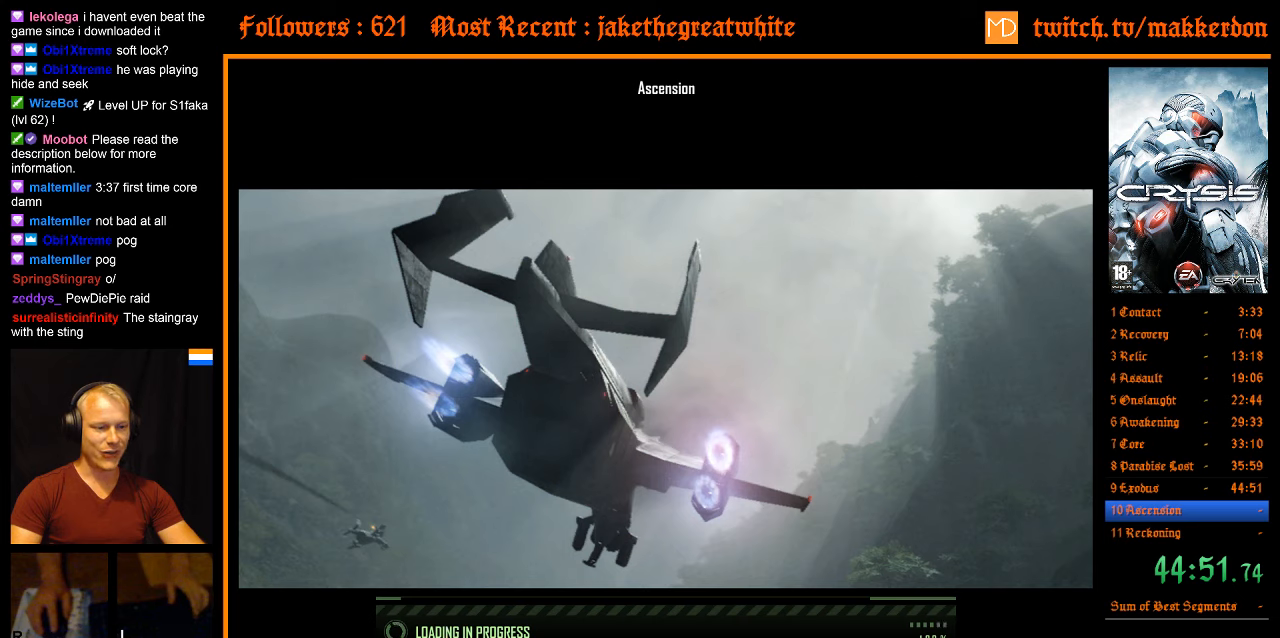
{"keys": [], "mouse": [], "events": [[33, "w", "down"], [83, "shift", "down"], [83, "space", "down"], [133, "shift", "up"], [133, "space", "up"], [133, "w", "up"], [233, "shift", "down"], [233, "w", "down"], [267, "shift", "up"], [267, "space", "down"], [317, "space", "up"], [317, "w", "up"], [417, "shift", "down"], [417, "w", "down"], [467, "shift", "up"], [467, "space", "down"], [500, "space", "up"], [500, "w", "up"]]}
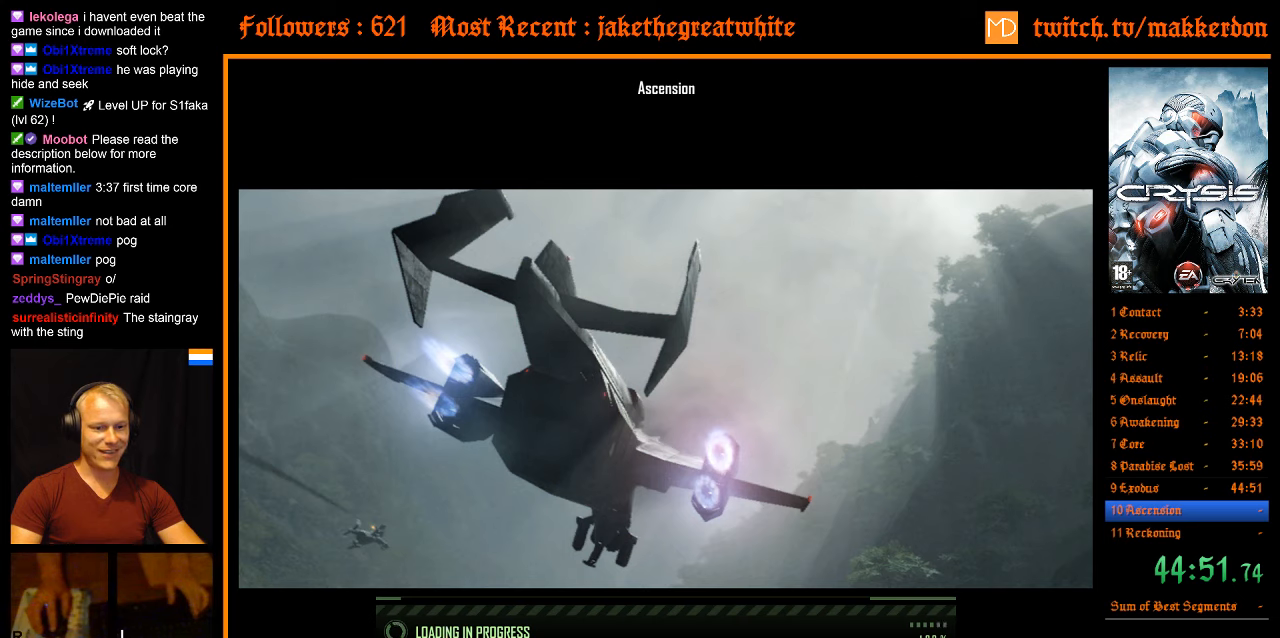
{"keys": ["shift", "space", "w"], "mouse": [], "events": [[100, "shift", "down"], [100, "space", "down"], [100, "w", "down"], [150, "shift", "up"], [200, "space", "up"], [200, "w", "up"], [283, "shift", "down"], [283, "space", "down"], [283, "w", "down"], [333, "shift", "up"], [383, "space", "up"], [383, "w", "up"], [433, "w", "down"], [467, "shift", "down"], [467, "space", "down"]]}
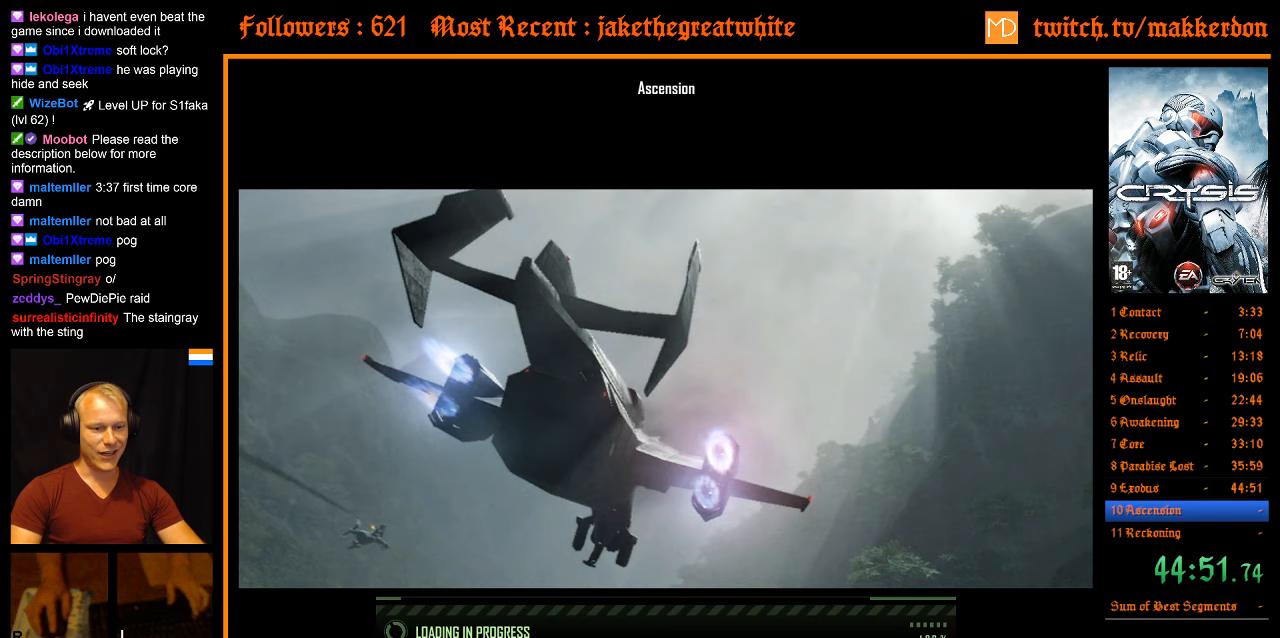
{"keys": ["w"], "mouse": [], "events": [[17, "shift", "up"], [67, "space", "up"], [67, "w", "up"], [167, "shift", "down"], [167, "space", "down"], [167, "w", "down"], [200, "shift", "up"], [200, "space", "up"], [250, "w", "up"], [300, "w", "down"], [350, "shift", "down"], [350, "space", "down"], [400, "shift", "up"], [400, "space", "up"], [434, "w", "up"], [484, "w", "down"]]}
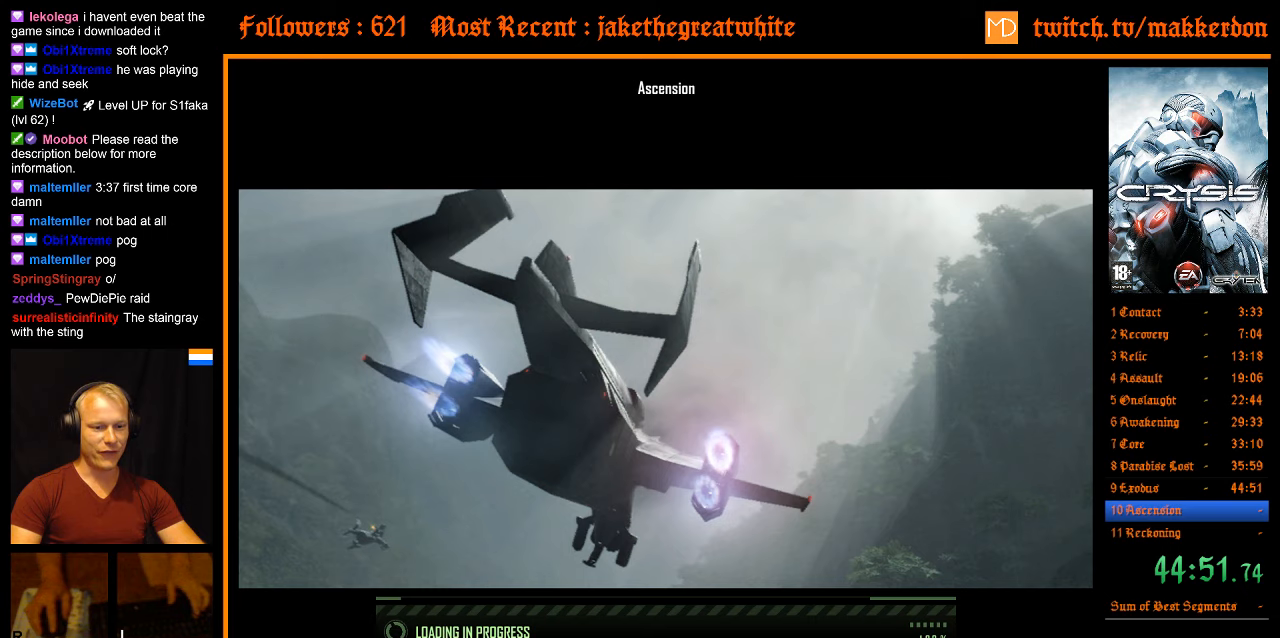
{"keys": [], "mouse": [], "events": [[34, "shift", "down"], [34, "space", "down"], [84, "shift", "up"], [84, "space", "up"], [134, "w", "up"], [217, "shift", "down"], [217, "space", "down"], [217, "w", "down"], [267, "shift", "up"], [267, "space", "up"], [317, "w", "up"], [417, "shift", "down"], [417, "space", "down"], [417, "w", "down"], [450, "shift", "up"], [500, "space", "up"], [500, "w", "up"]]}
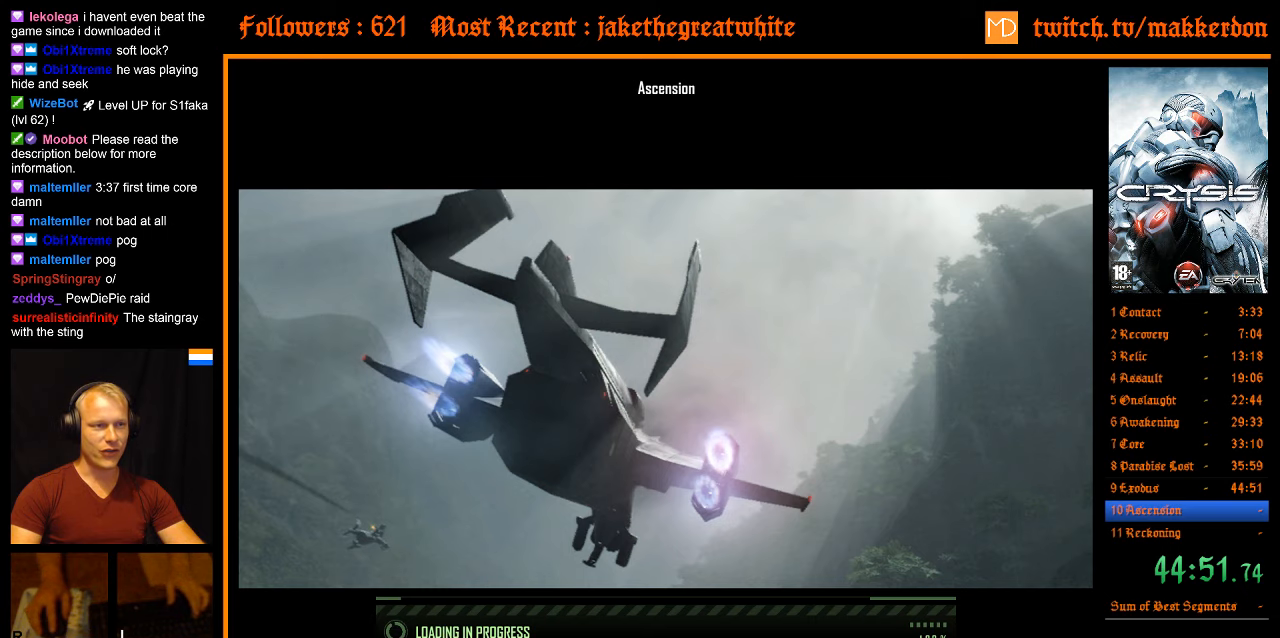
{"keys": ["shift", "space", "w"], "mouse": [], "events": [[100, "shift", "down"], [100, "space", "down"], [100, "w", "down"], [150, "shift", "up"], [150, "w", "up"], [184, "space", "up"], [284, "shift", "down"], [284, "space", "down"], [284, "w", "down"], [334, "shift", "up"], [334, "space", "up"], [384, "w", "up"], [467, "shift", "down"], [467, "space", "down"], [467, "w", "down"]]}
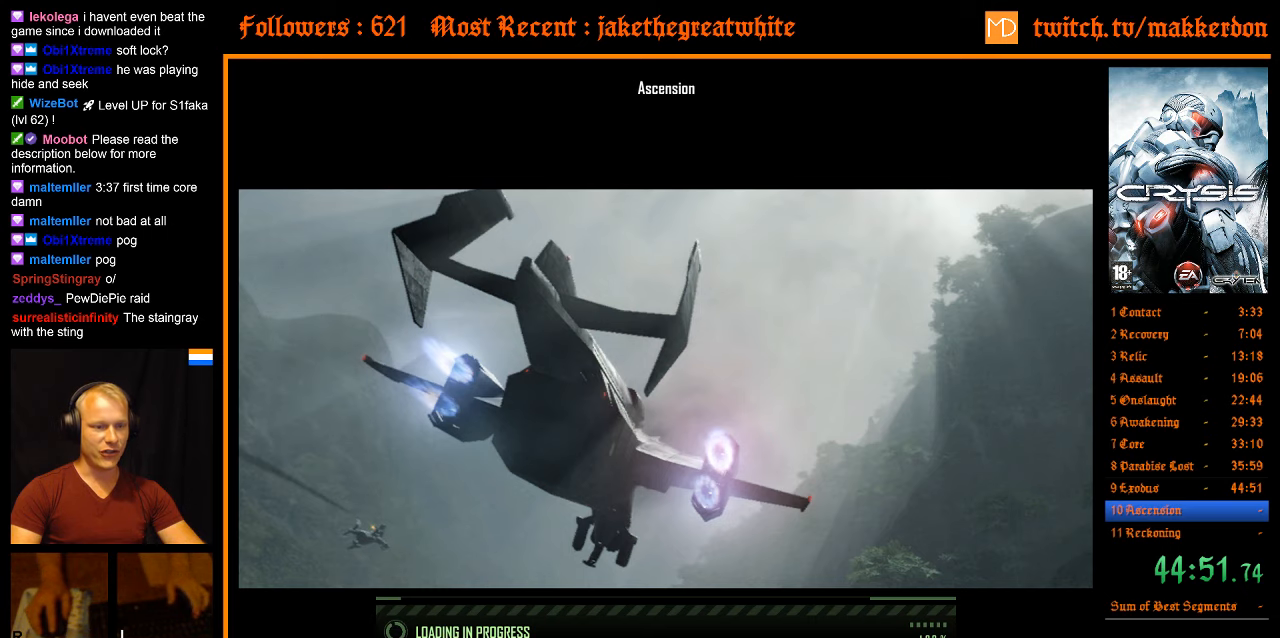
{"keys": ["w"], "mouse": [], "events": [[17, "shift", "up"], [17, "space", "up"], [17, "w", "up"], [167, "shift", "down"], [167, "space", "down"], [167, "w", "down"], [200, "shift", "up"], [200, "space", "up"], [250, "w", "up"], [300, "w", "down"], [350, "shift", "down"], [350, "space", "down"], [400, "shift", "up"], [400, "space", "up"], [400, "w", "up"], [484, "w", "down"]]}